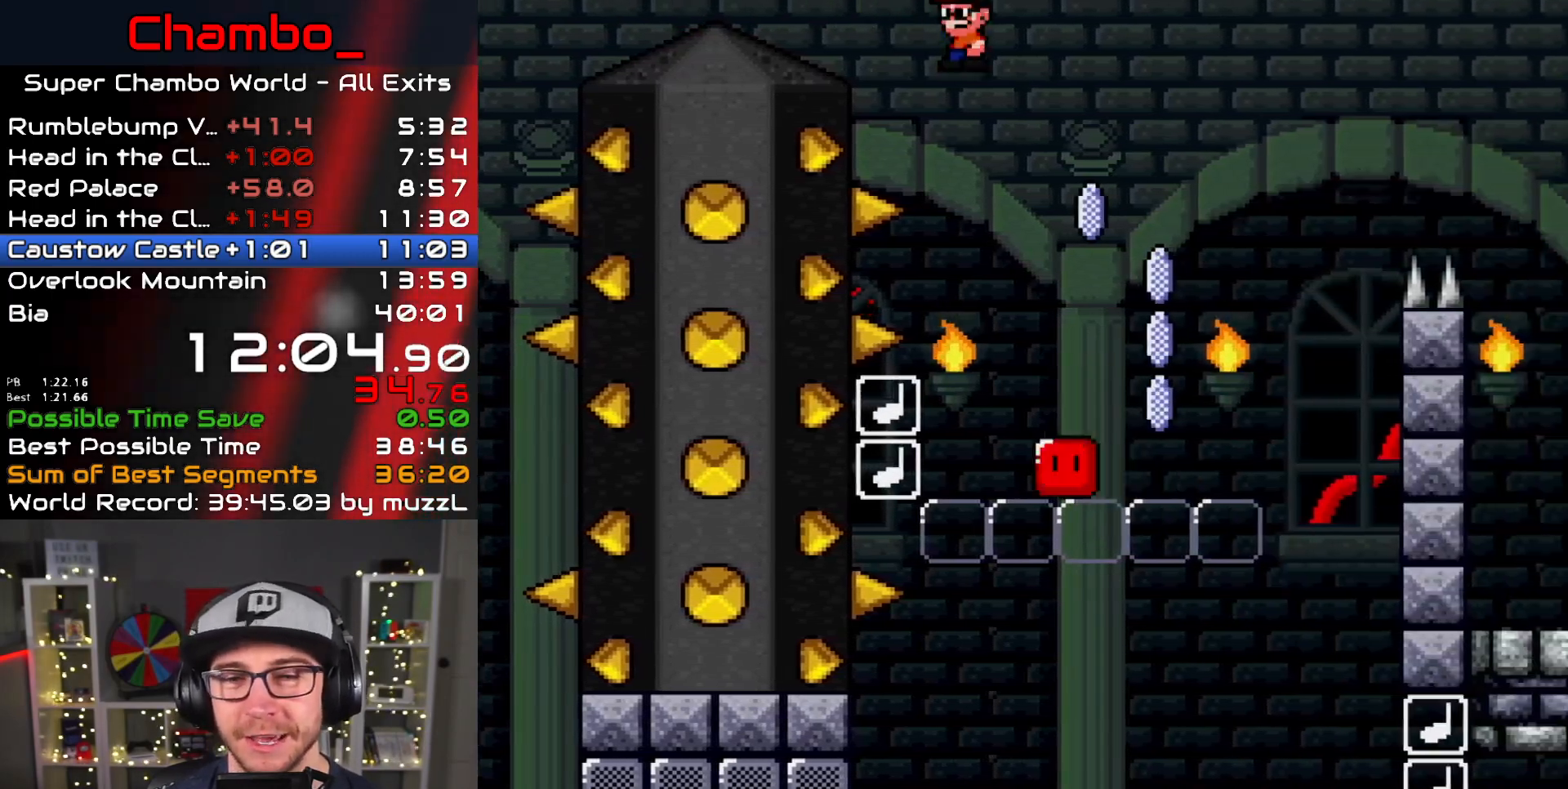
Gameplay with a controller (Nintendo layout); each line is a JSON object with the inputs held at the frame after it (dt_ms = milliseconds from this image to that frame). "events" lists button and stick changes between this image and that frame as [ms after this image, input, new state], when the widget could be followed in between. Not read: L1 L3 R1 R3 SELECT START.
{"dt_ms": 500, "buttons": ["A", "X", "DPAD_RIGHT"], "events": [[83, "DPAD_DOWN", "down"], [83, "DPAD_LEFT", "down"], [83, "DPAD_RIGHT", "up"], [150, "DPAD_LEFT", "up"], [167, "DPAD_RIGHT", "down"], [183, "DPAD_DOWN", "up"]]}
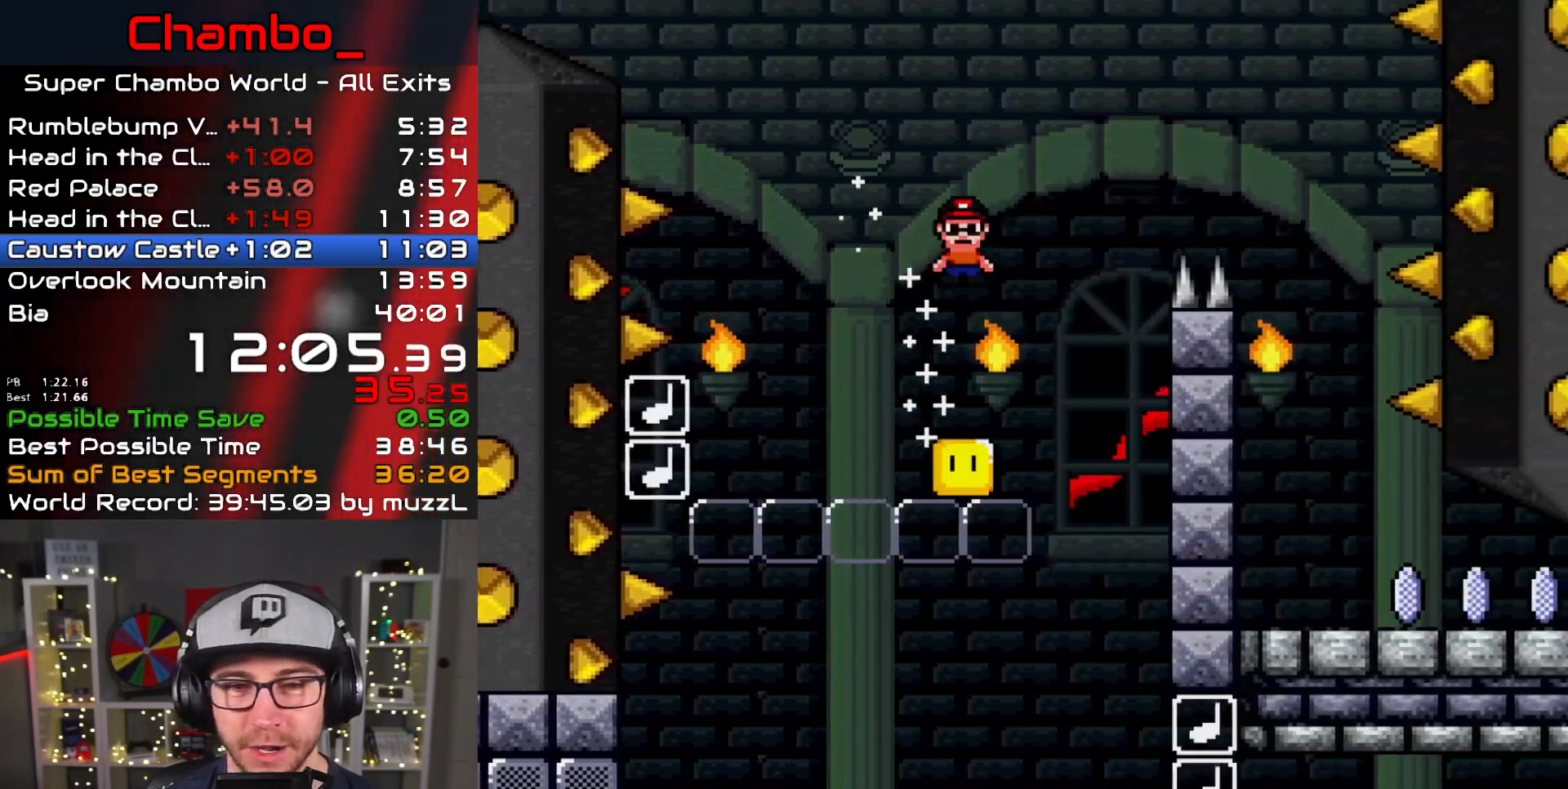
{"dt_ms": 500, "buttons": ["X", "DPAD_RIGHT"], "events": [[300, "A", "up"]]}
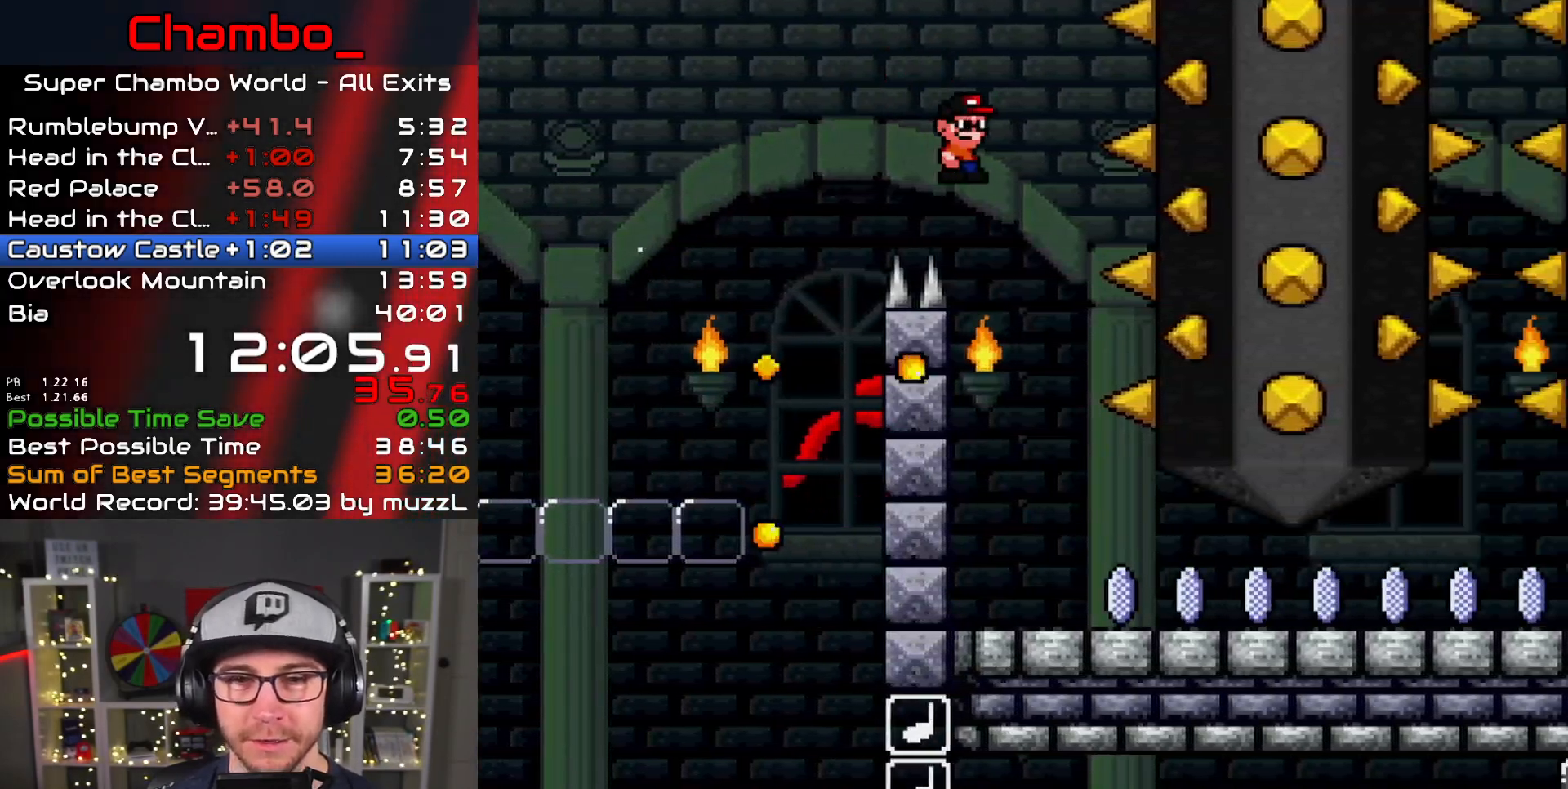
{"dt_ms": 500, "buttons": ["X", "DPAD_RIGHT"], "events": [[33, "DPAD_LEFT", "down"], [33, "DPAD_RIGHT", "up"], [317, "DPAD_LEFT", "up"], [333, "DPAD_RIGHT", "down"]]}
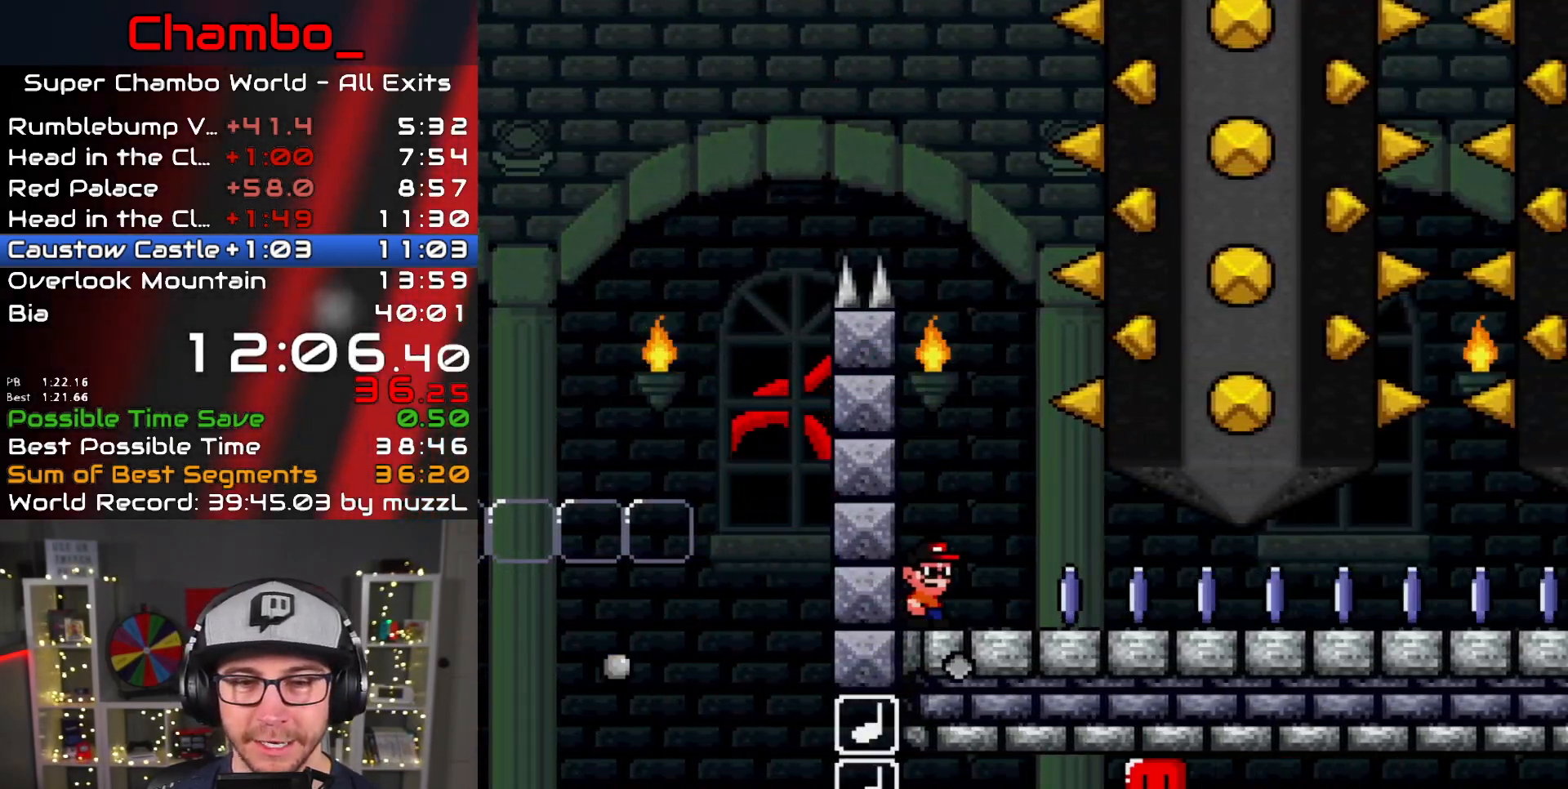
{"dt_ms": 500, "buttons": ["X", "DPAD_RIGHT"], "events": []}
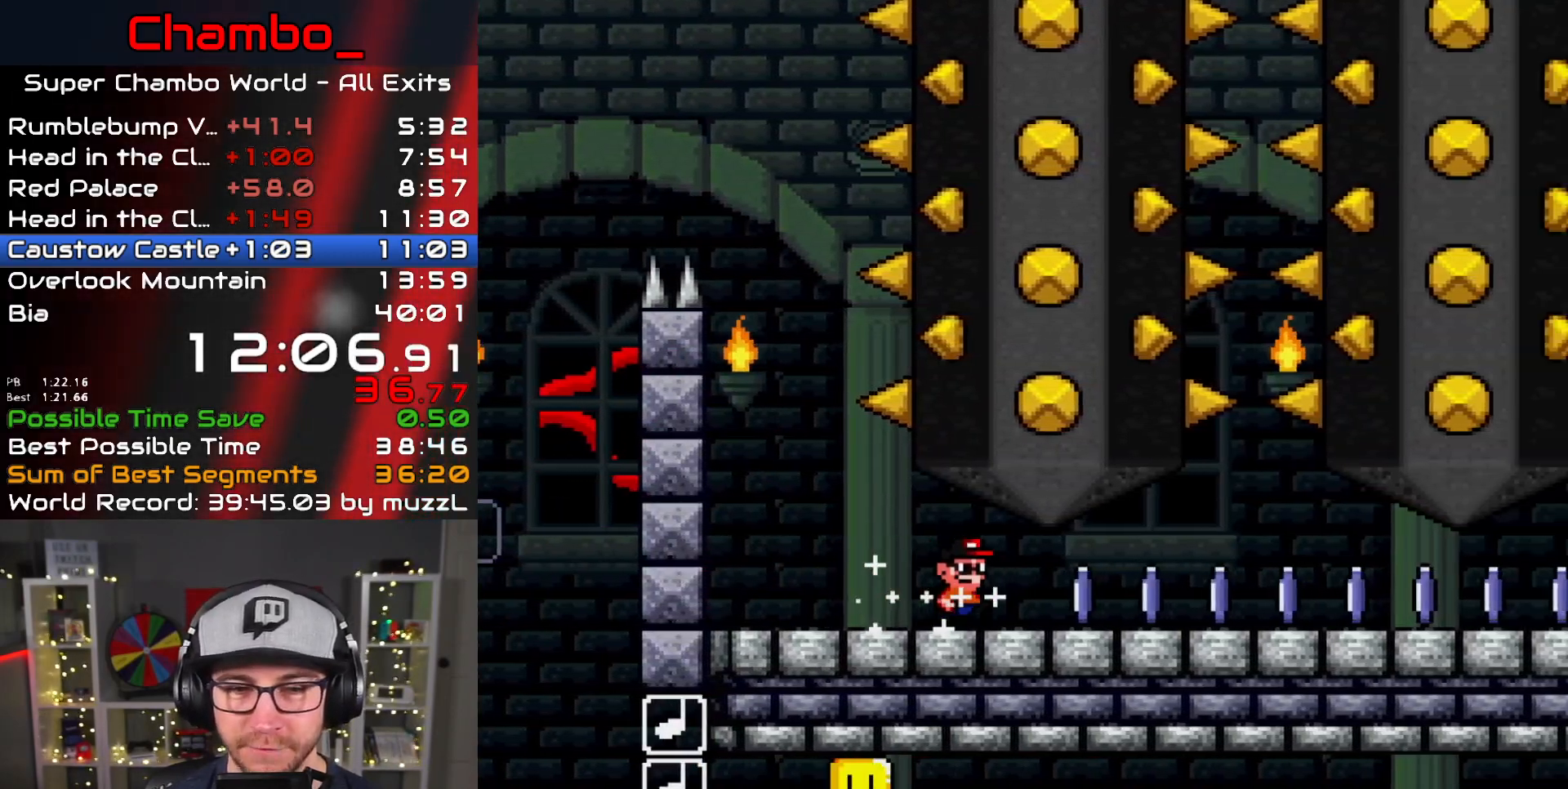
{"dt_ms": 500, "buttons": ["X", "DPAD_RIGHT"], "events": []}
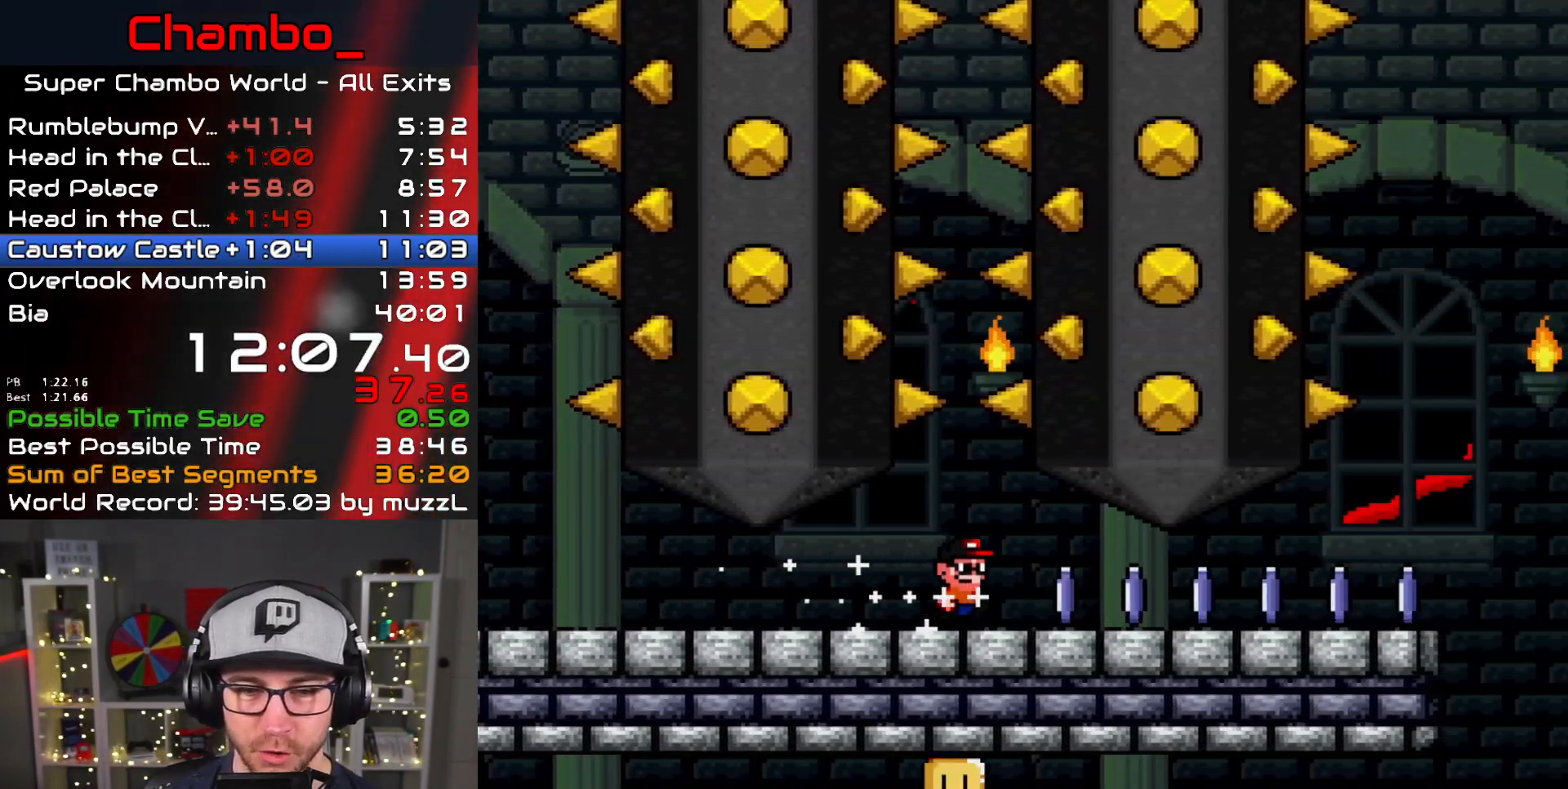
{"dt_ms": 500, "buttons": ["X", "DPAD_RIGHT"], "events": []}
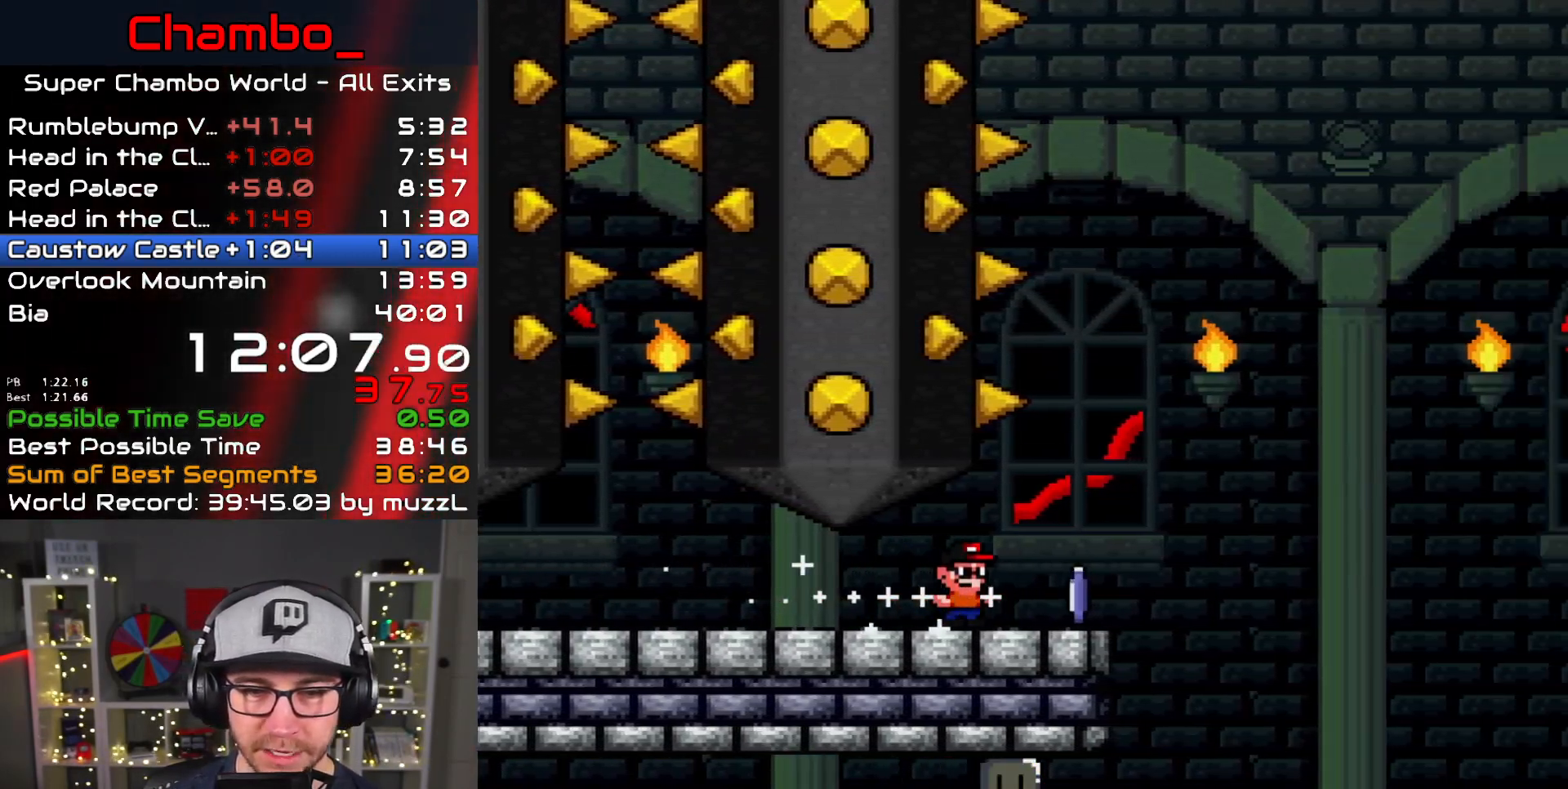
{"dt_ms": 500, "buttons": ["X", "DPAD_RIGHT"], "events": []}
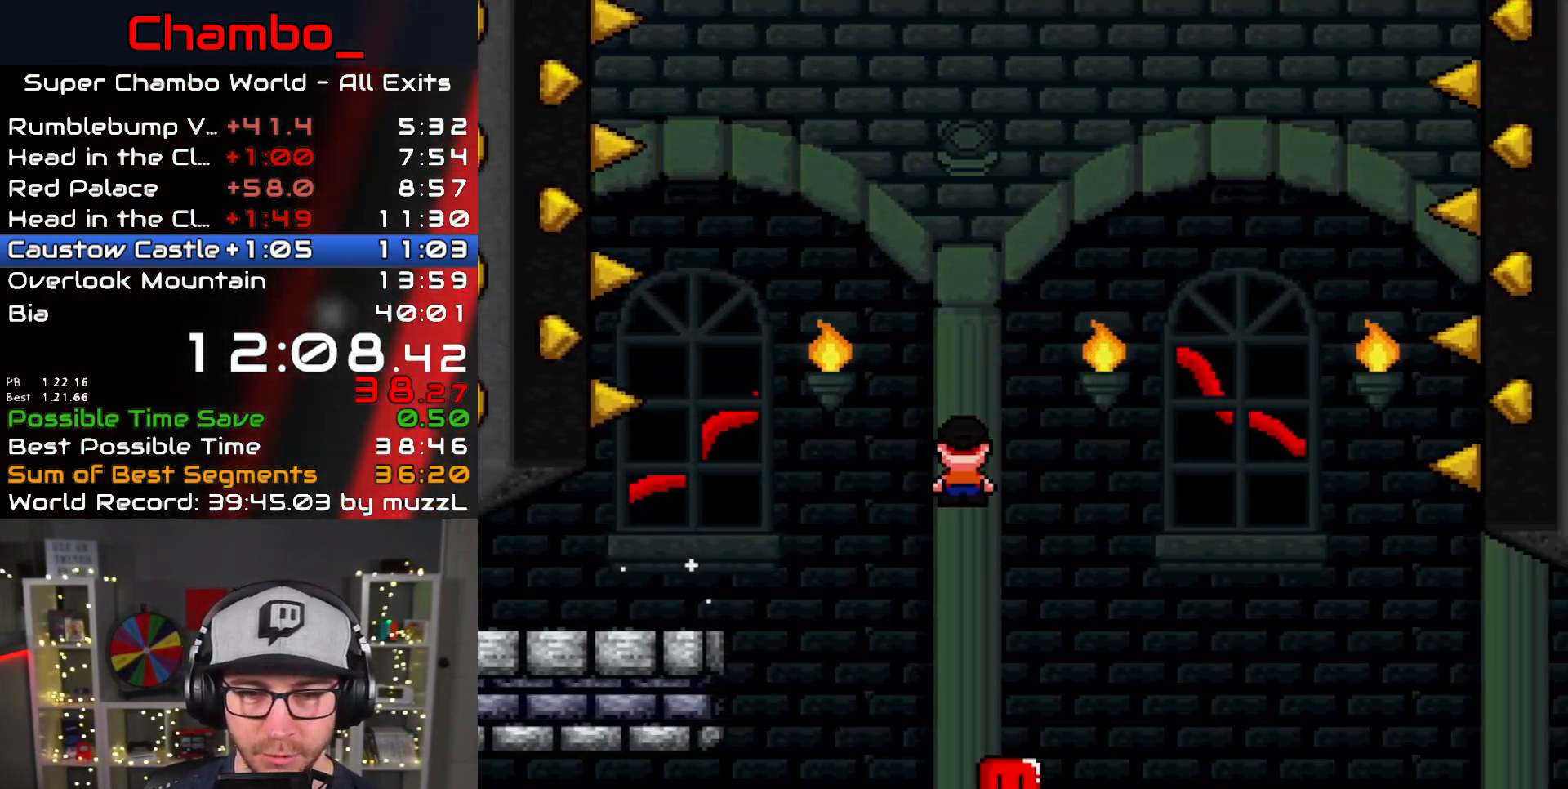
{"dt_ms": 500, "buttons": ["Y", "DPAD_RIGHT"], "events": [[450, "Y", "down"], [500, "X", "up"]]}
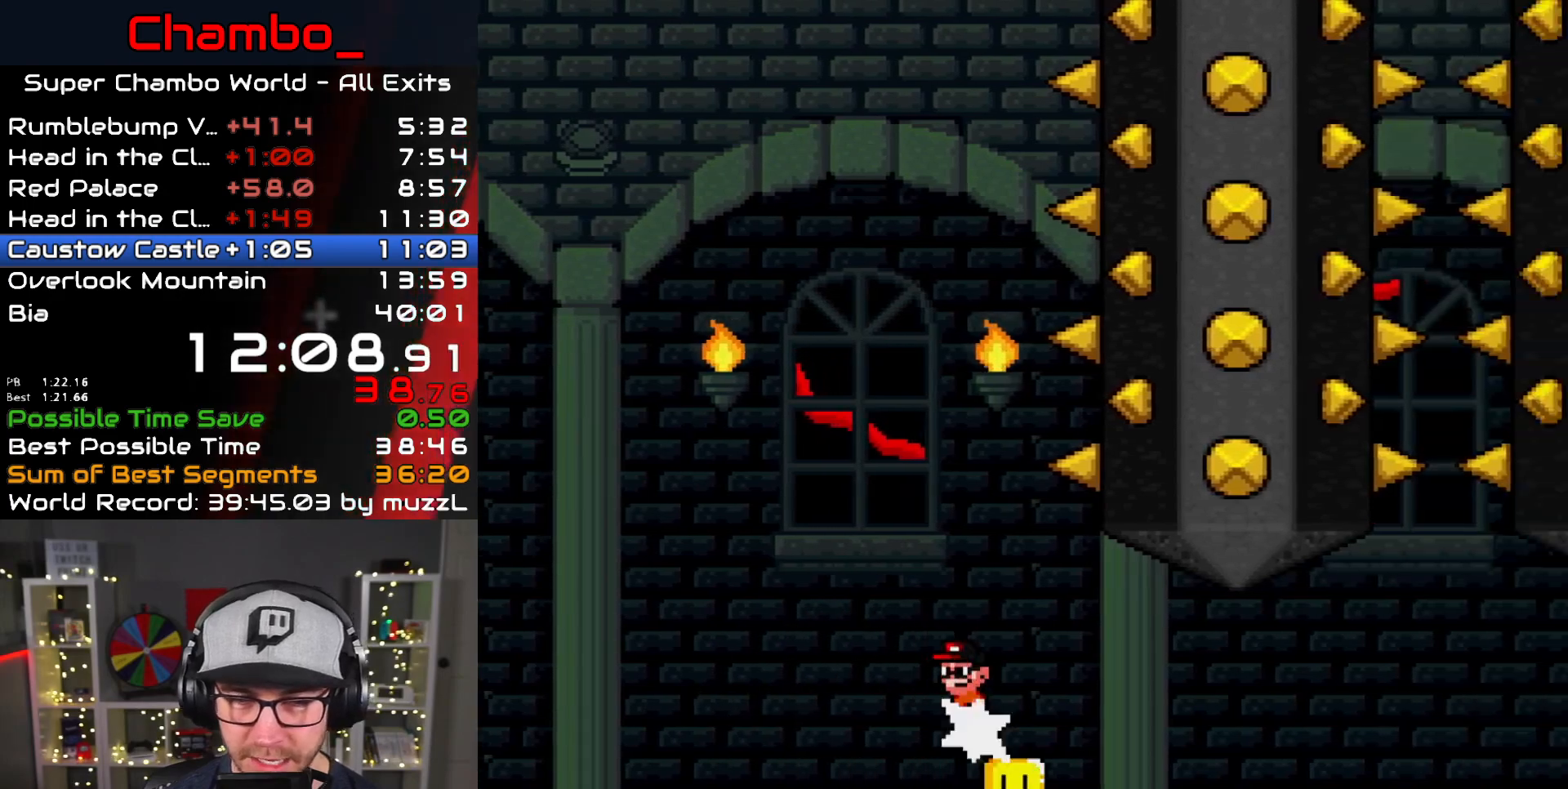
{"dt_ms": 500, "buttons": ["Y", "DPAD_RIGHT"], "events": []}
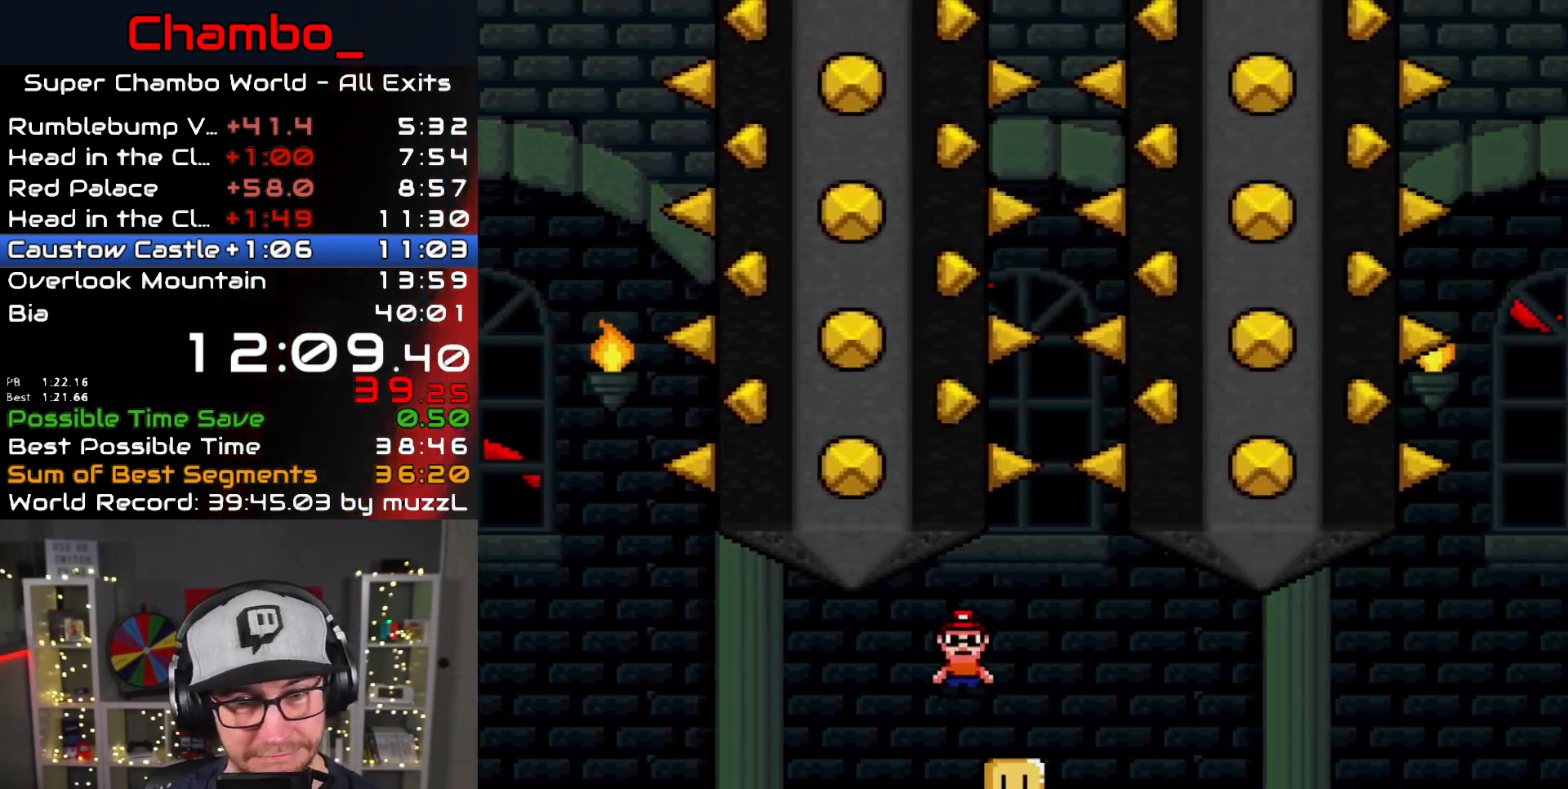
{"dt_ms": 500, "buttons": ["Y", "DPAD_RIGHT"], "events": []}
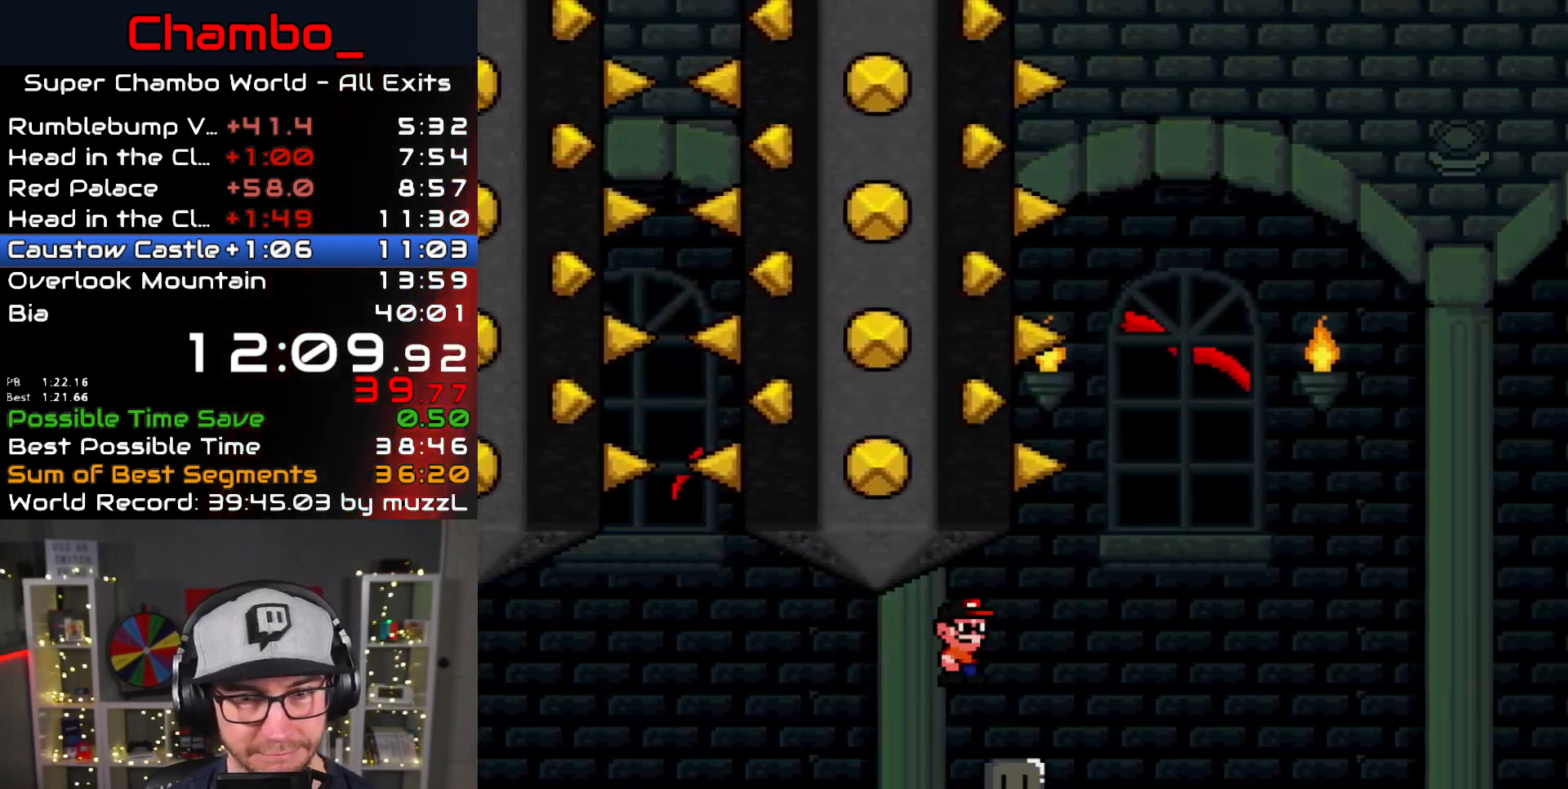
{"dt_ms": 500, "buttons": ["Y", "DPAD_RIGHT"], "events": []}
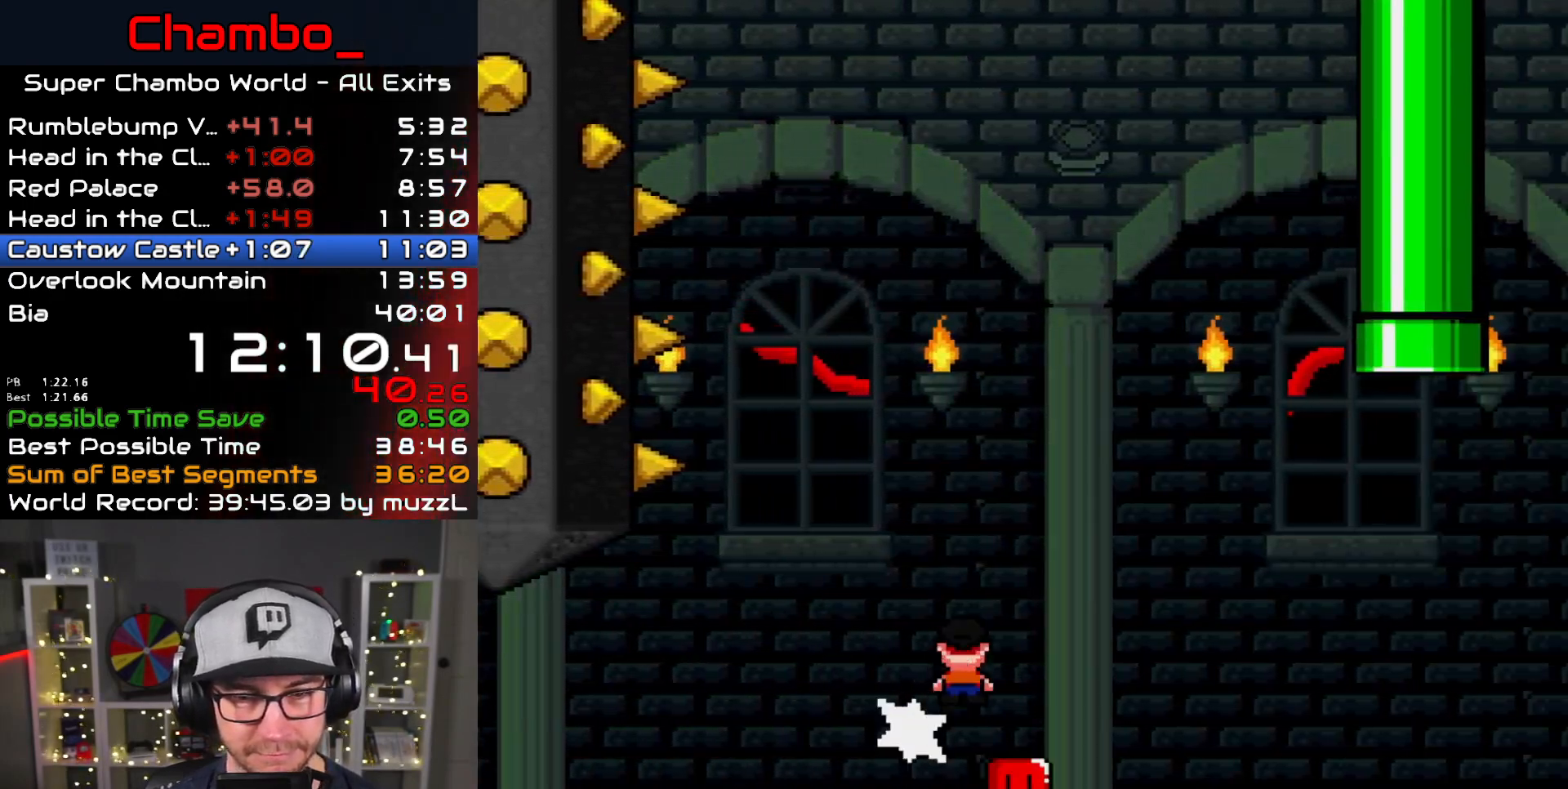
{"dt_ms": 500, "buttons": ["B", "Y", "DPAD_RIGHT"], "events": [[500, "B", "down"]]}
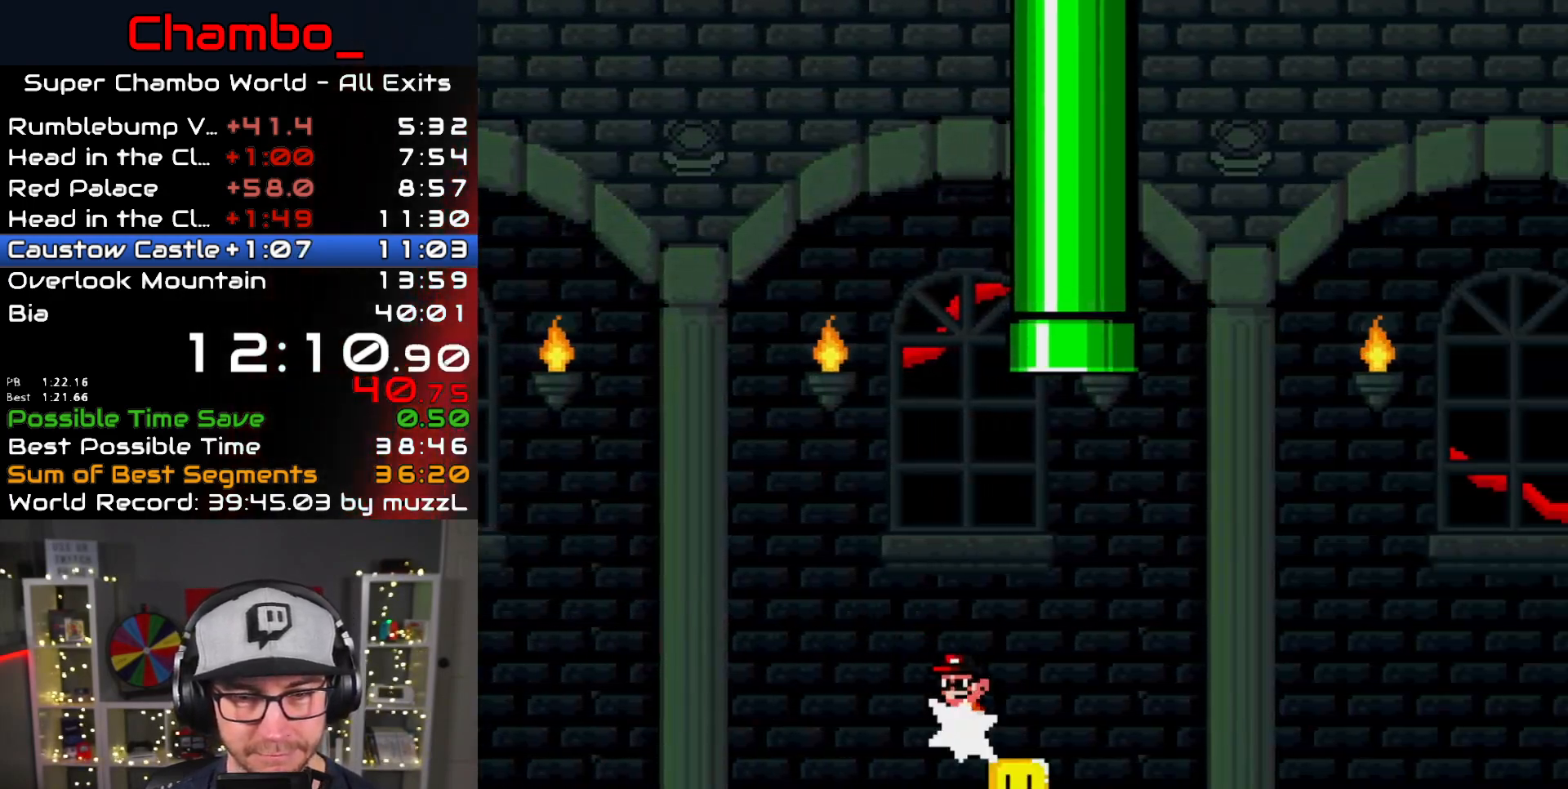
{"dt_ms": 500, "buttons": ["B", "Y", "DPAD_UP", "DPAD_RIGHT"], "events": [[83, "DPAD_UP", "down"]]}
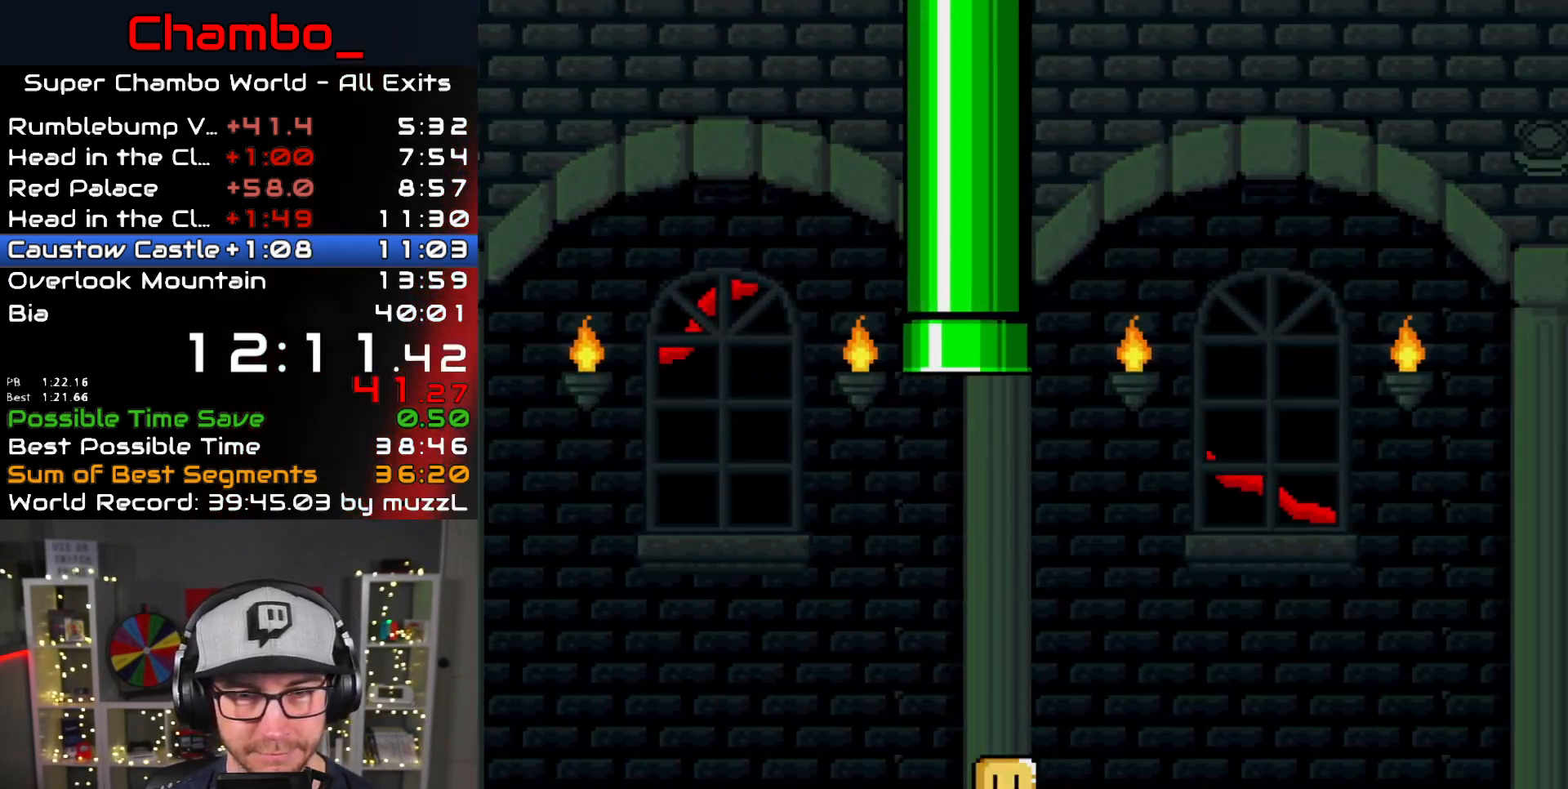
{"dt_ms": 500, "buttons": [], "events": [[33, "DPAD_UP", "up"], [83, "B", "up"], [133, "DPAD_RIGHT", "up"], [283, "Y", "up"]]}
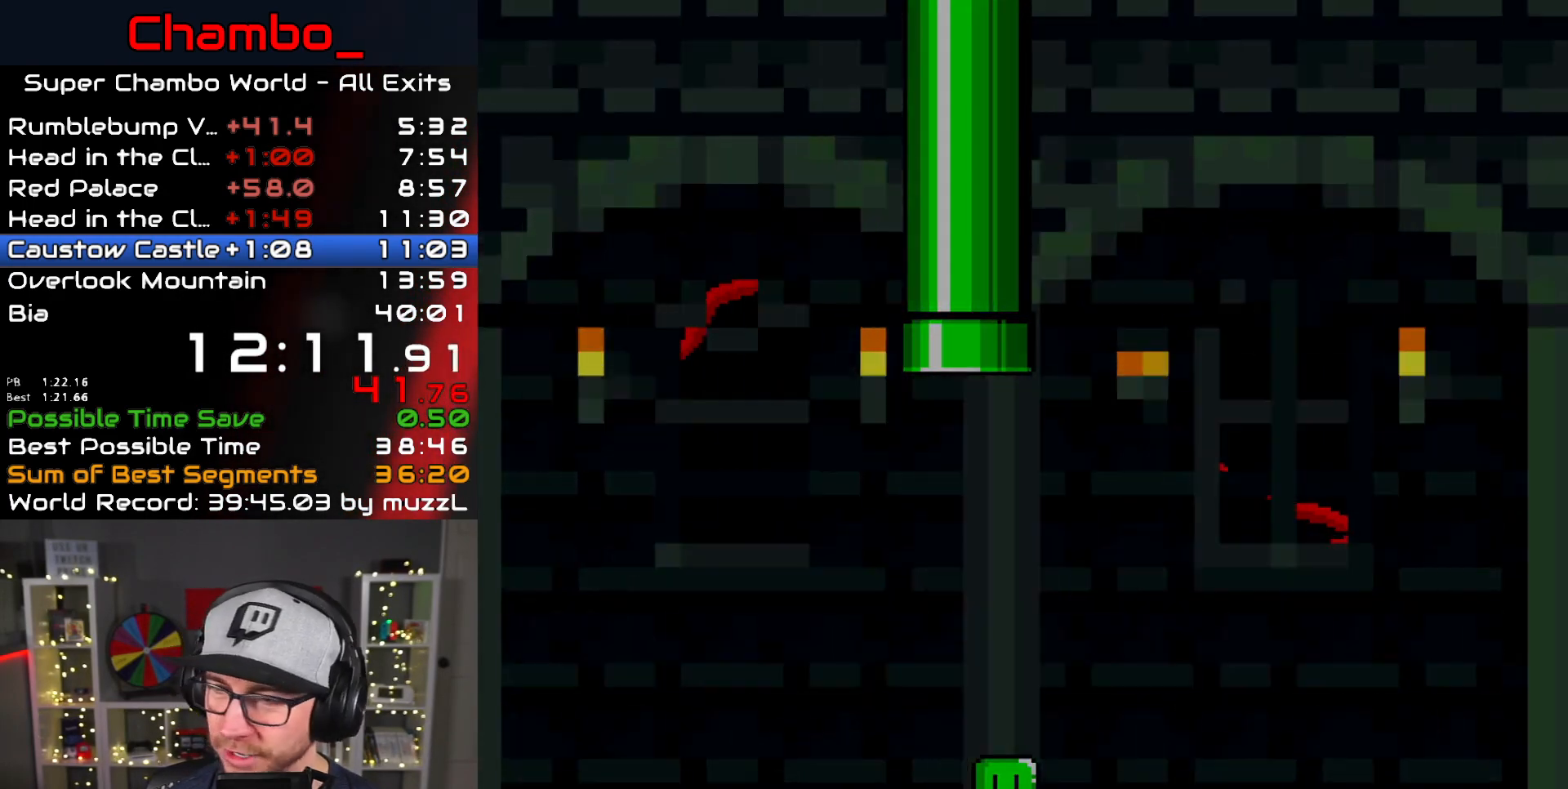
{"dt_ms": 500, "buttons": [], "events": []}
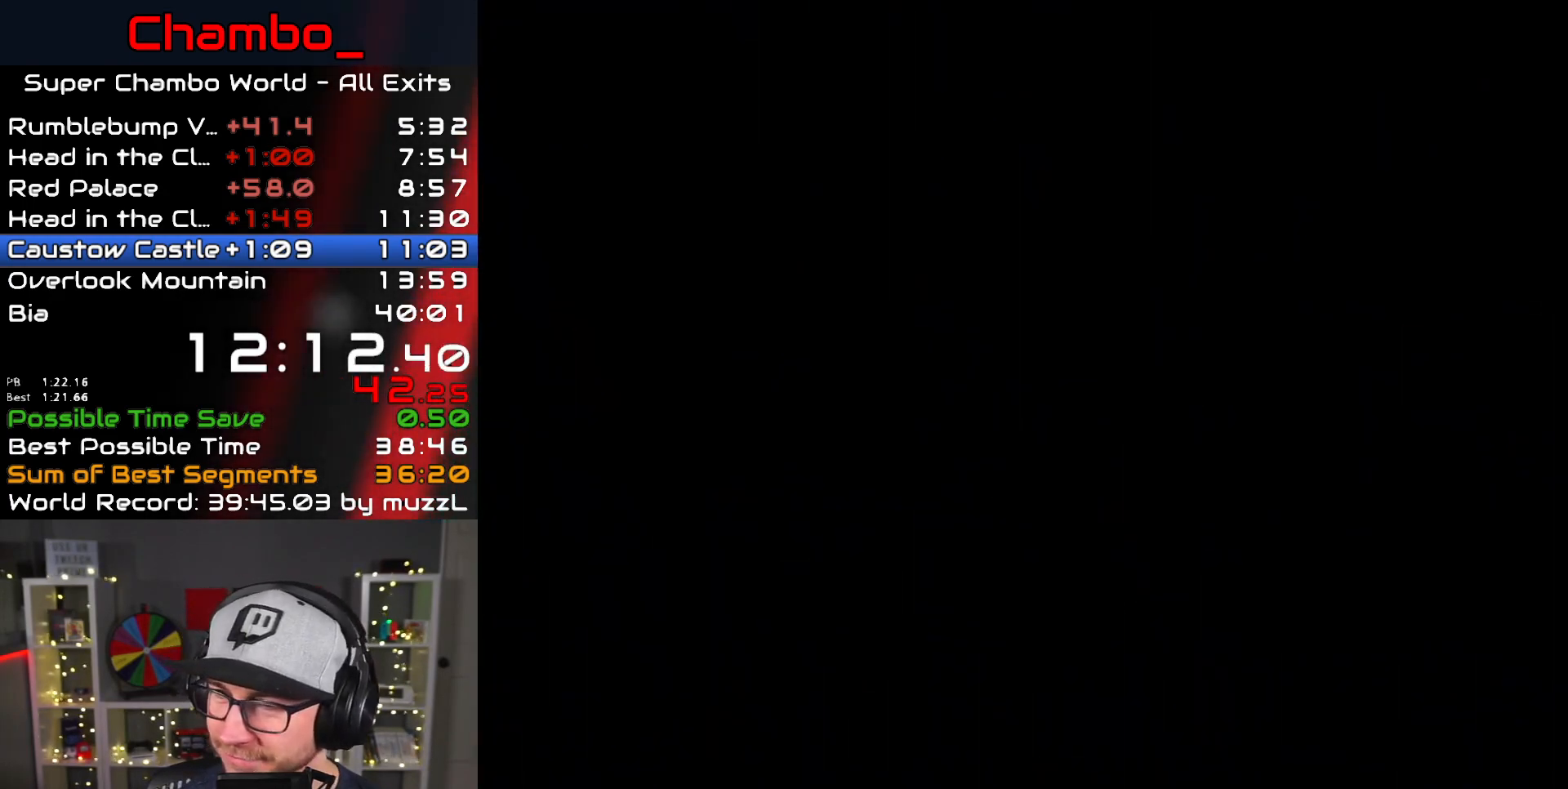
{"dt_ms": 500, "buttons": [], "events": []}
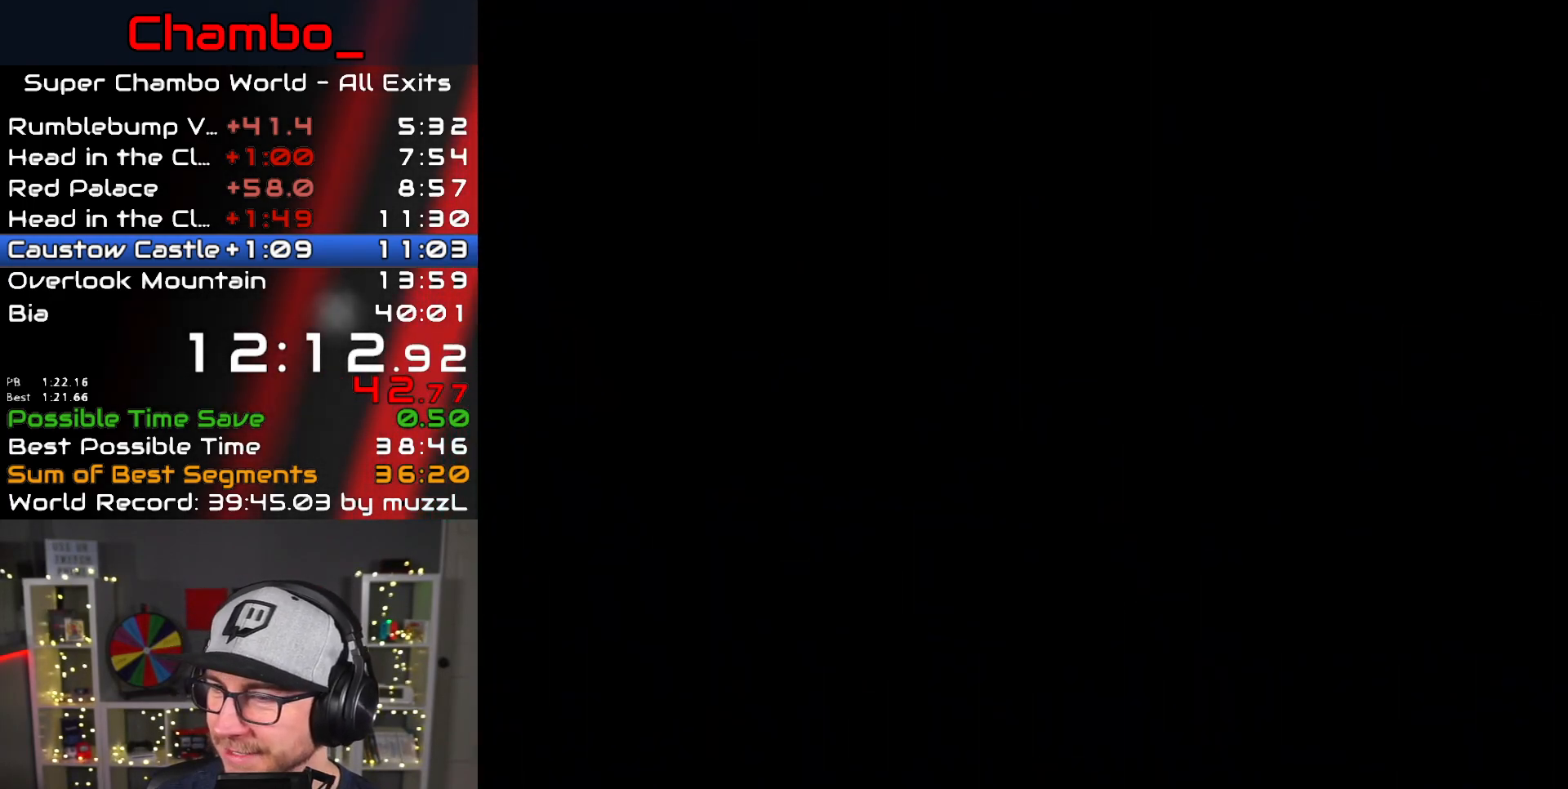
{"dt_ms": 500, "buttons": [], "events": []}
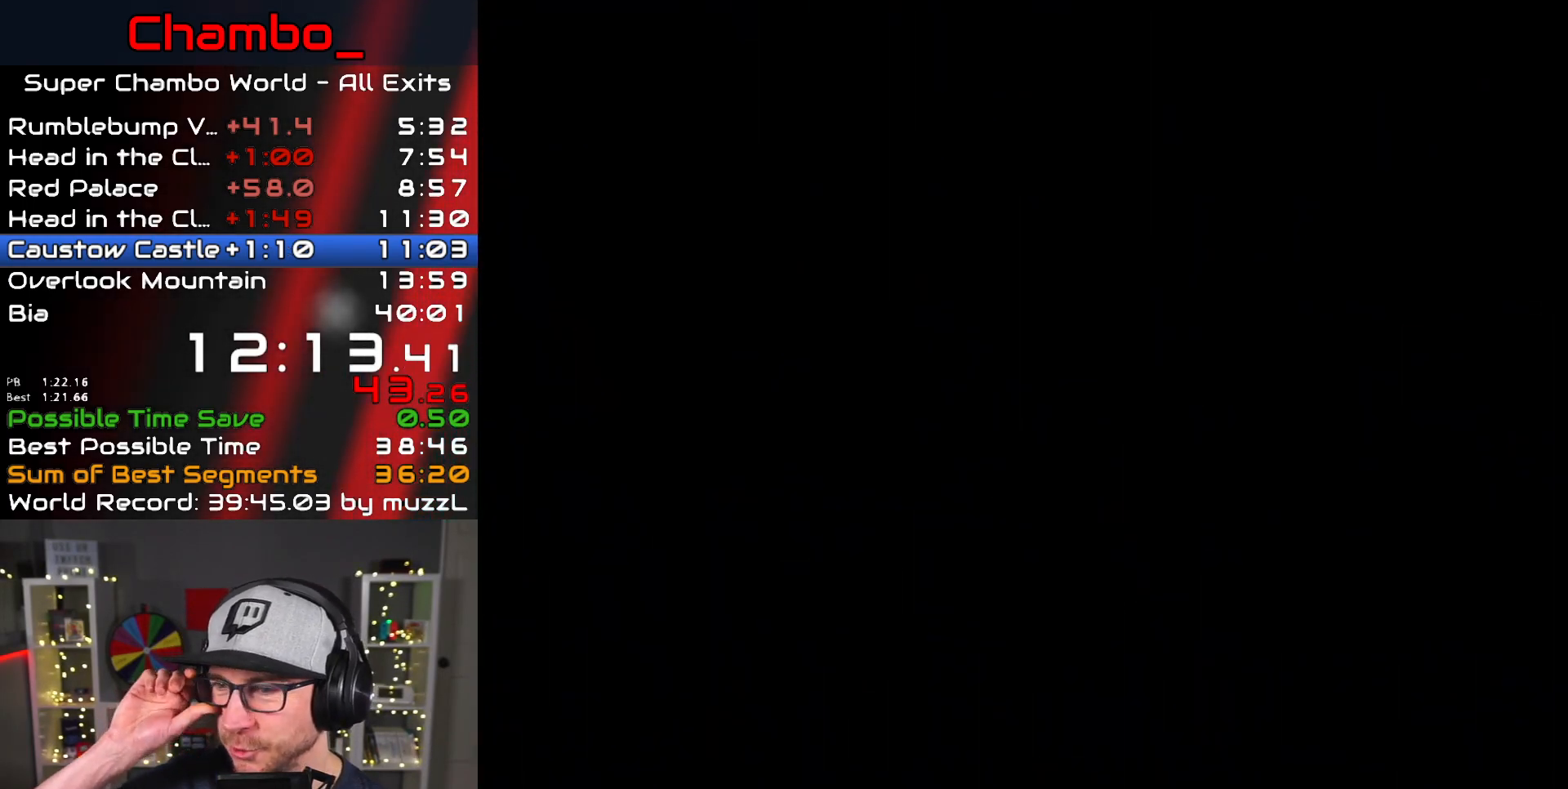
{"dt_ms": 500, "buttons": [], "events": []}
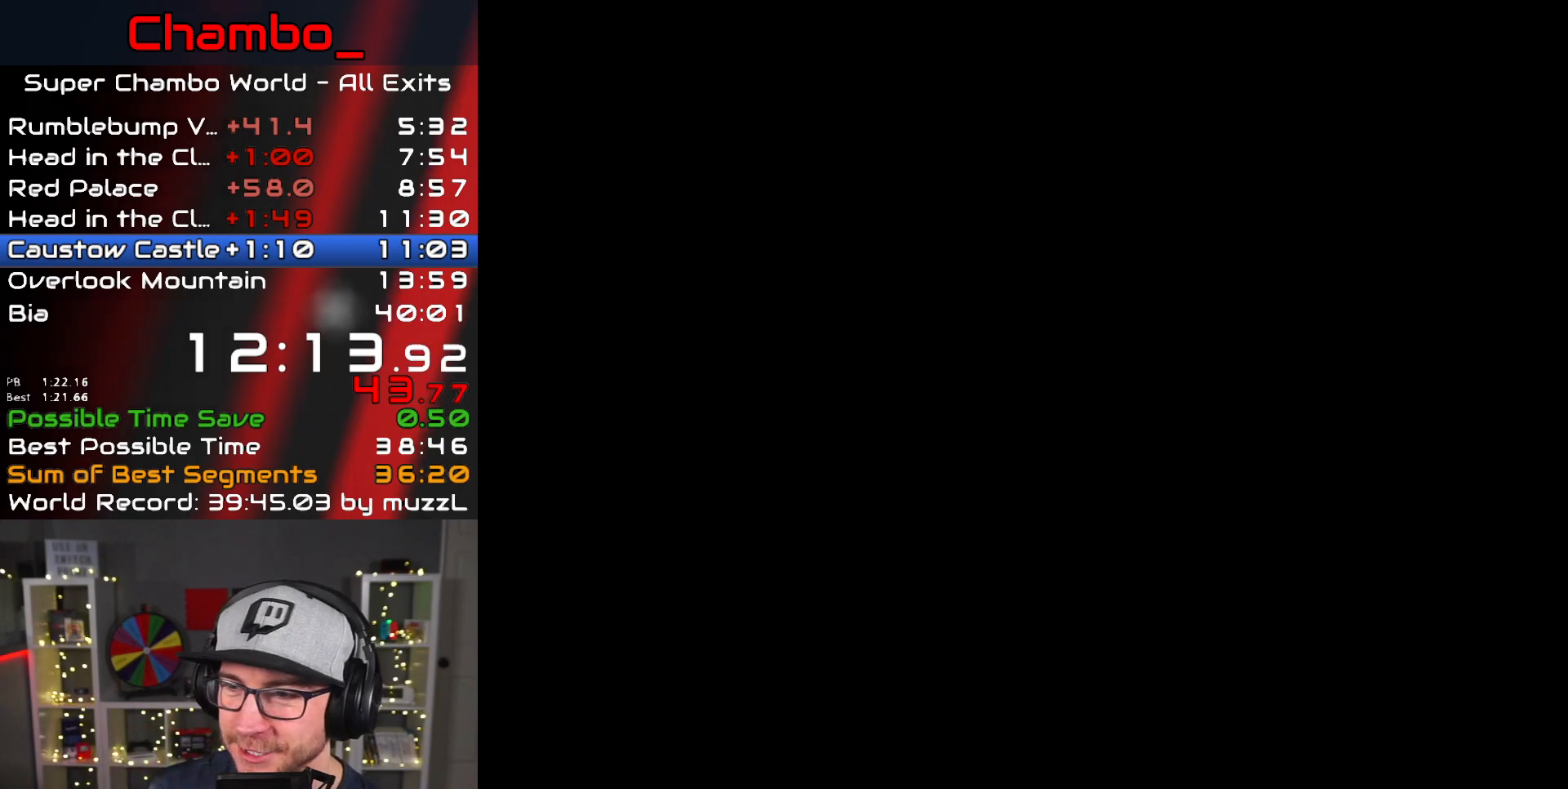
{"dt_ms": 1000, "buttons": ["Y", "DPAD_RIGHT"]}
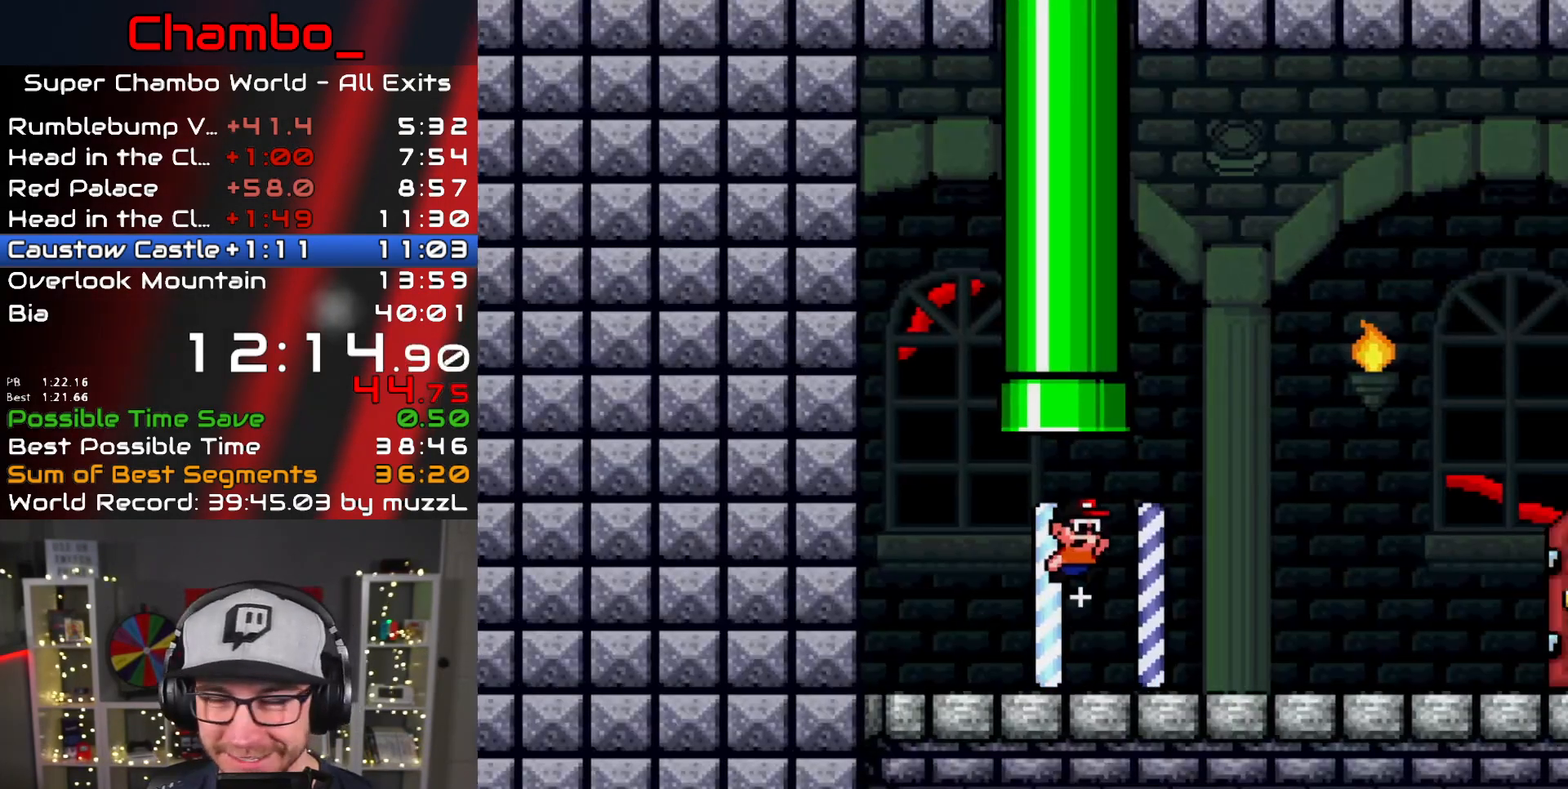
{"dt_ms": 500, "buttons": ["Y", "DPAD_RIGHT"], "events": []}
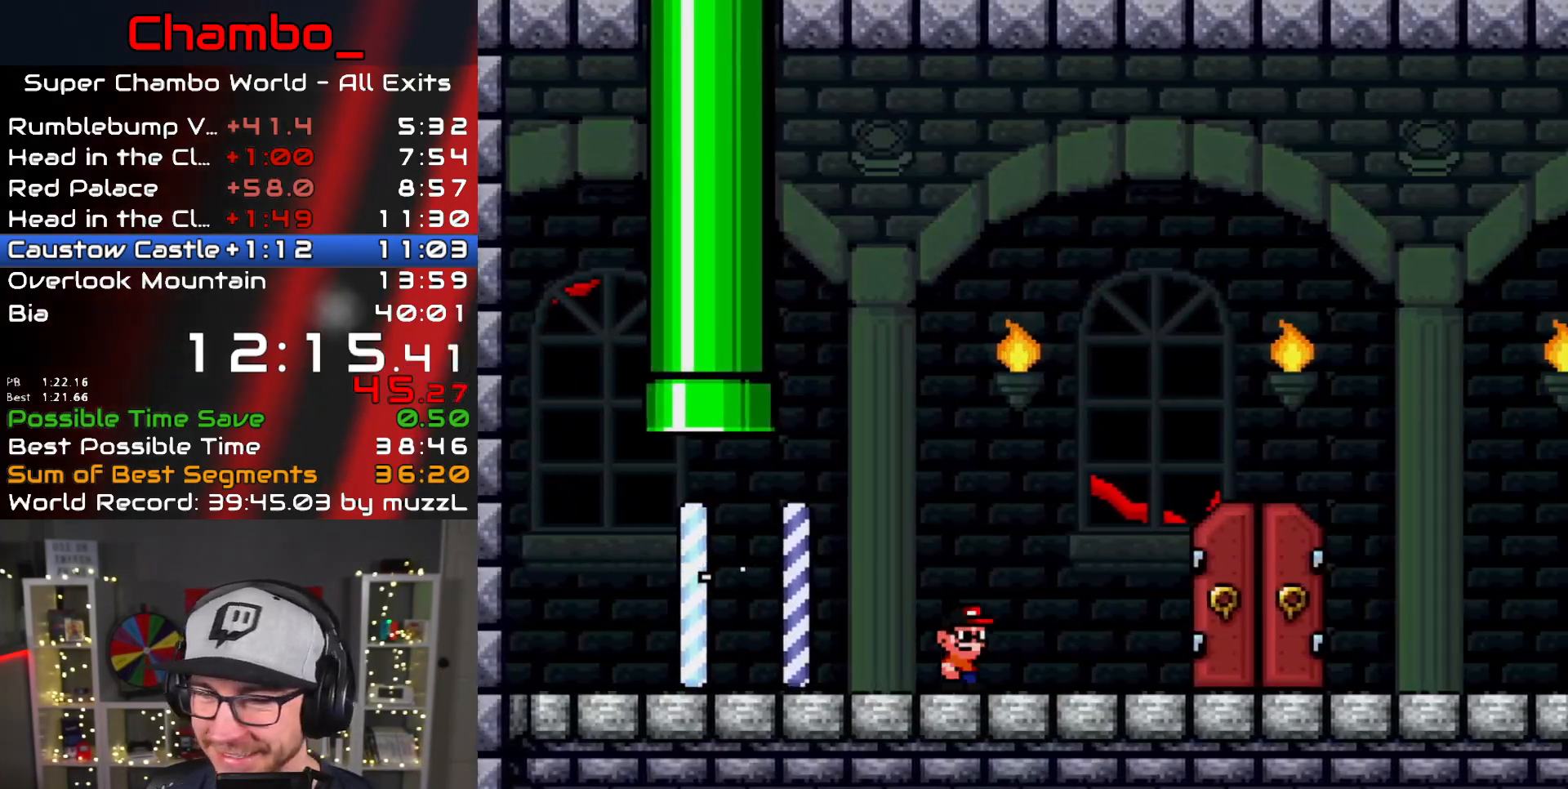
{"dt_ms": 500, "buttons": ["Y", "DPAD_UP"]}
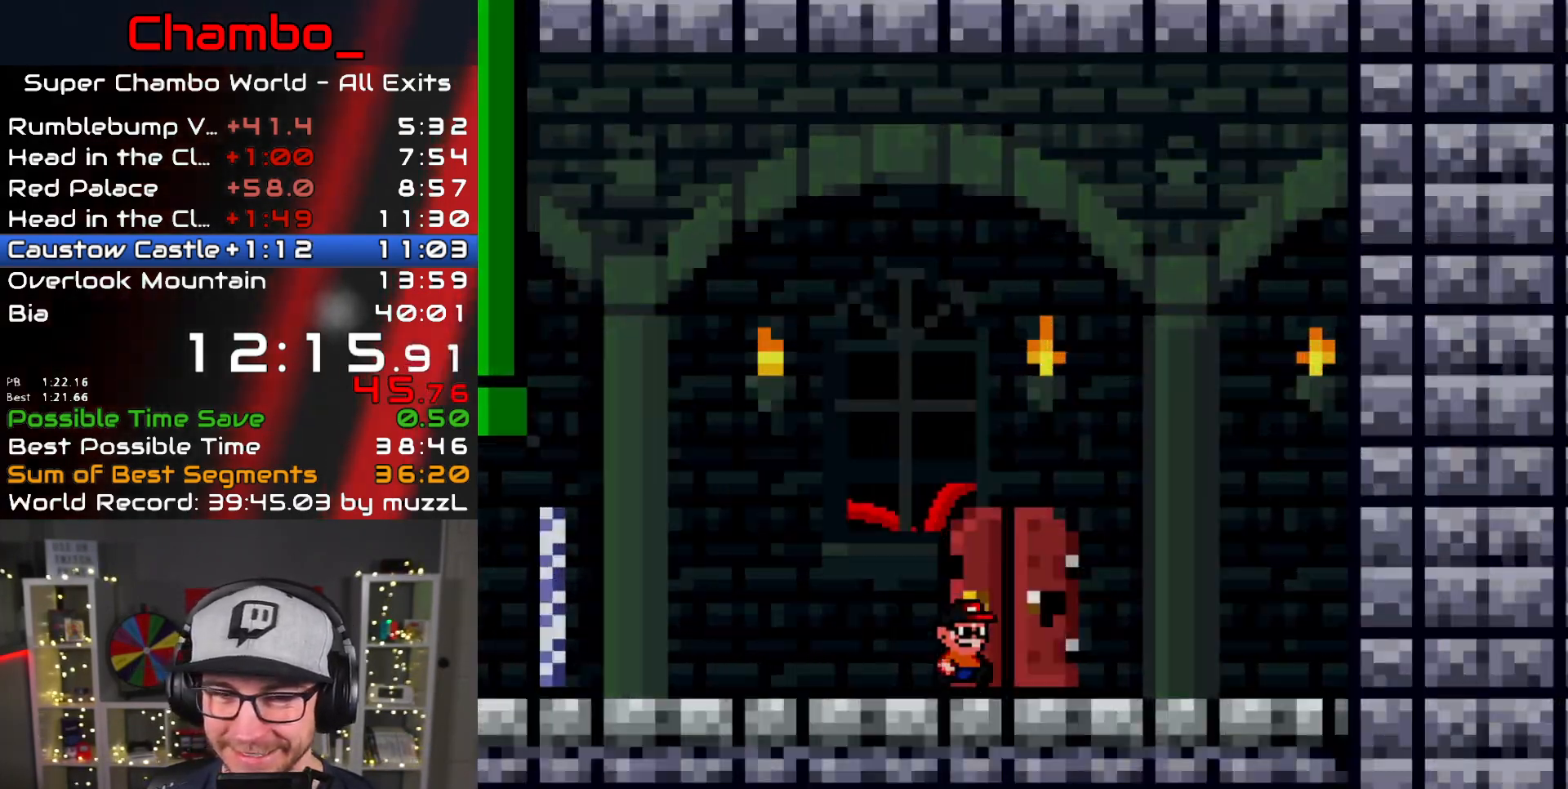
{"dt_ms": 500, "buttons": ["Y"], "events": [[217, "DPAD_UP", "up"]]}
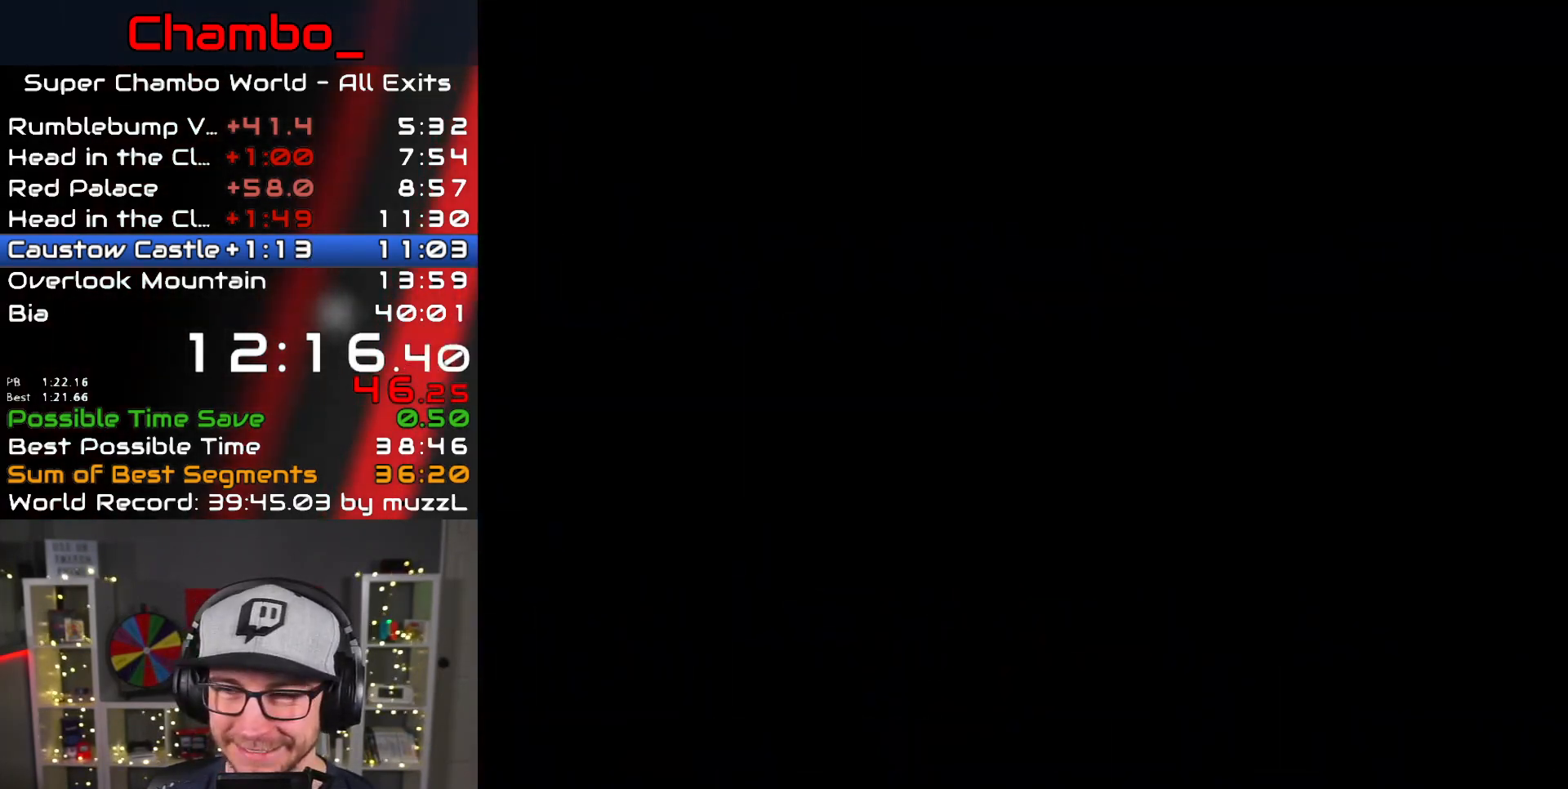
{"dt_ms": 500, "buttons": [], "events": [[50, "Y", "up"]]}
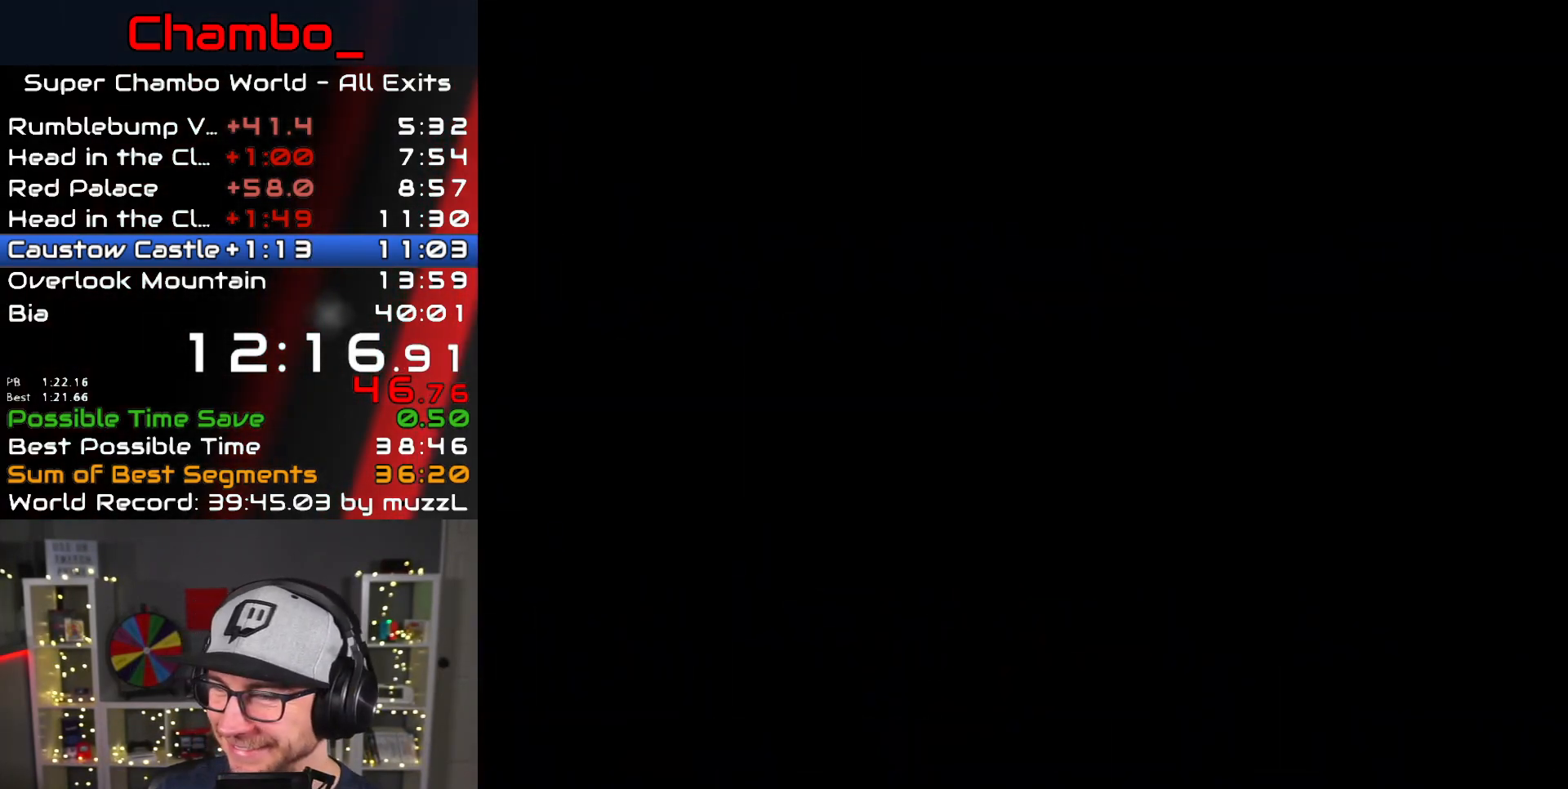
{"dt_ms": 500, "buttons": [], "events": []}
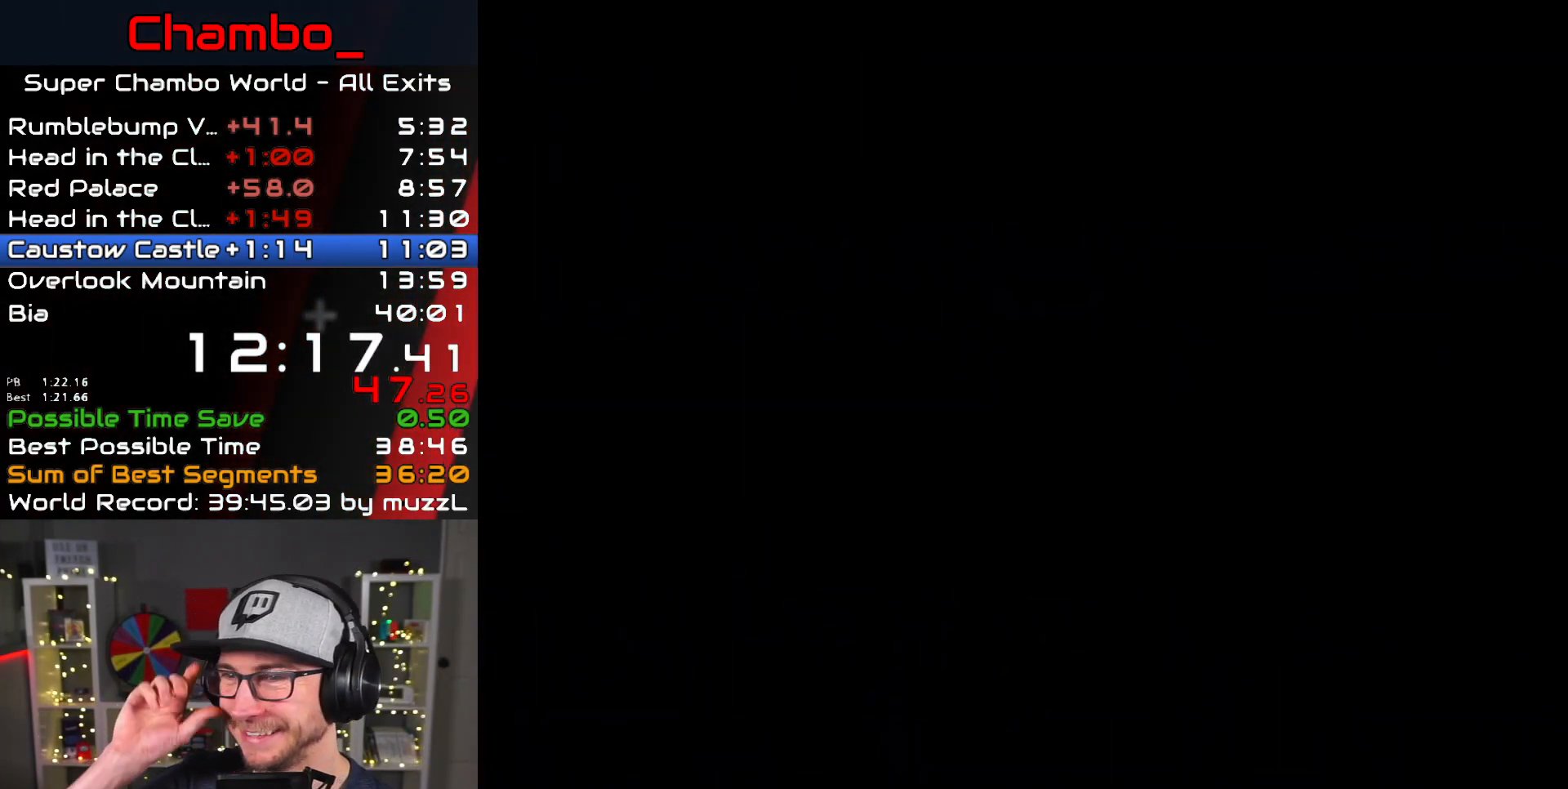
{"dt_ms": 500, "buttons": [], "events": []}
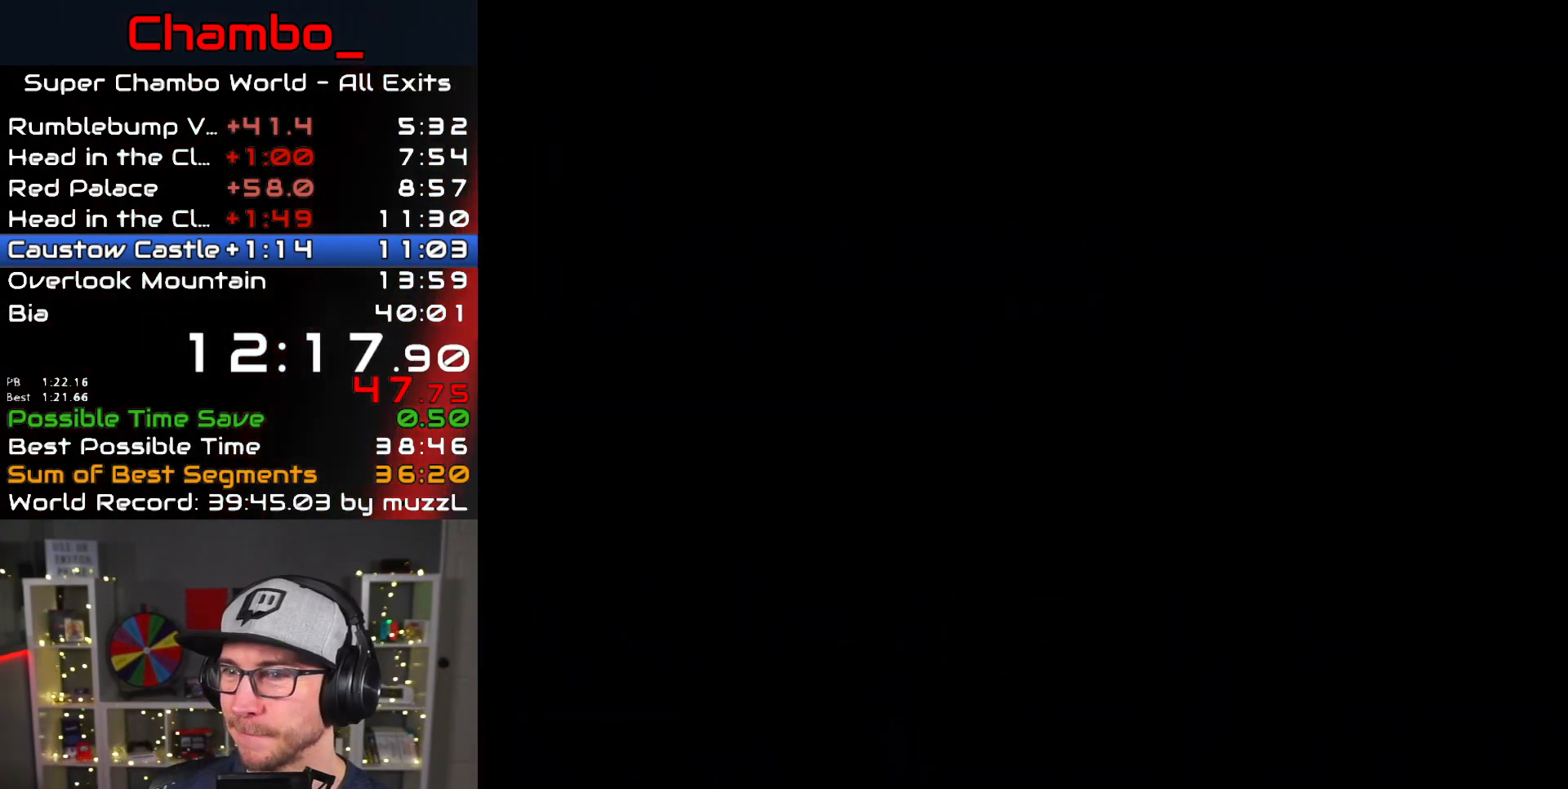
{"dt_ms": 500, "buttons": ["Y"], "events": [[383, "Y", "down"]]}
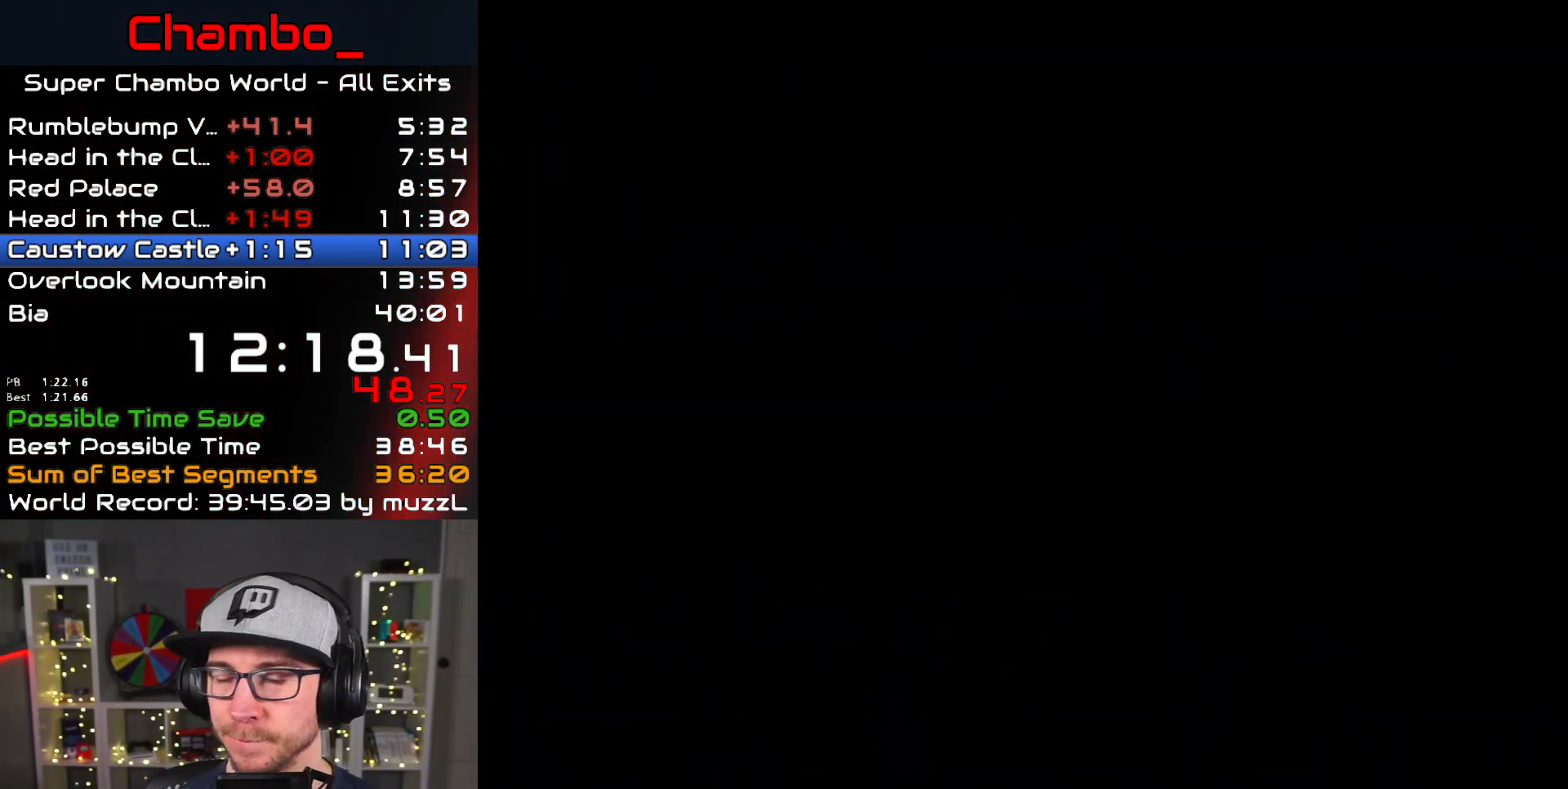
{"dt_ms": 500, "buttons": ["Y"], "events": [[17, "DPAD_RIGHT", "down"], [167, "Y", "up"], [183, "DPAD_RIGHT", "up"], [267, "Y", "down"]]}